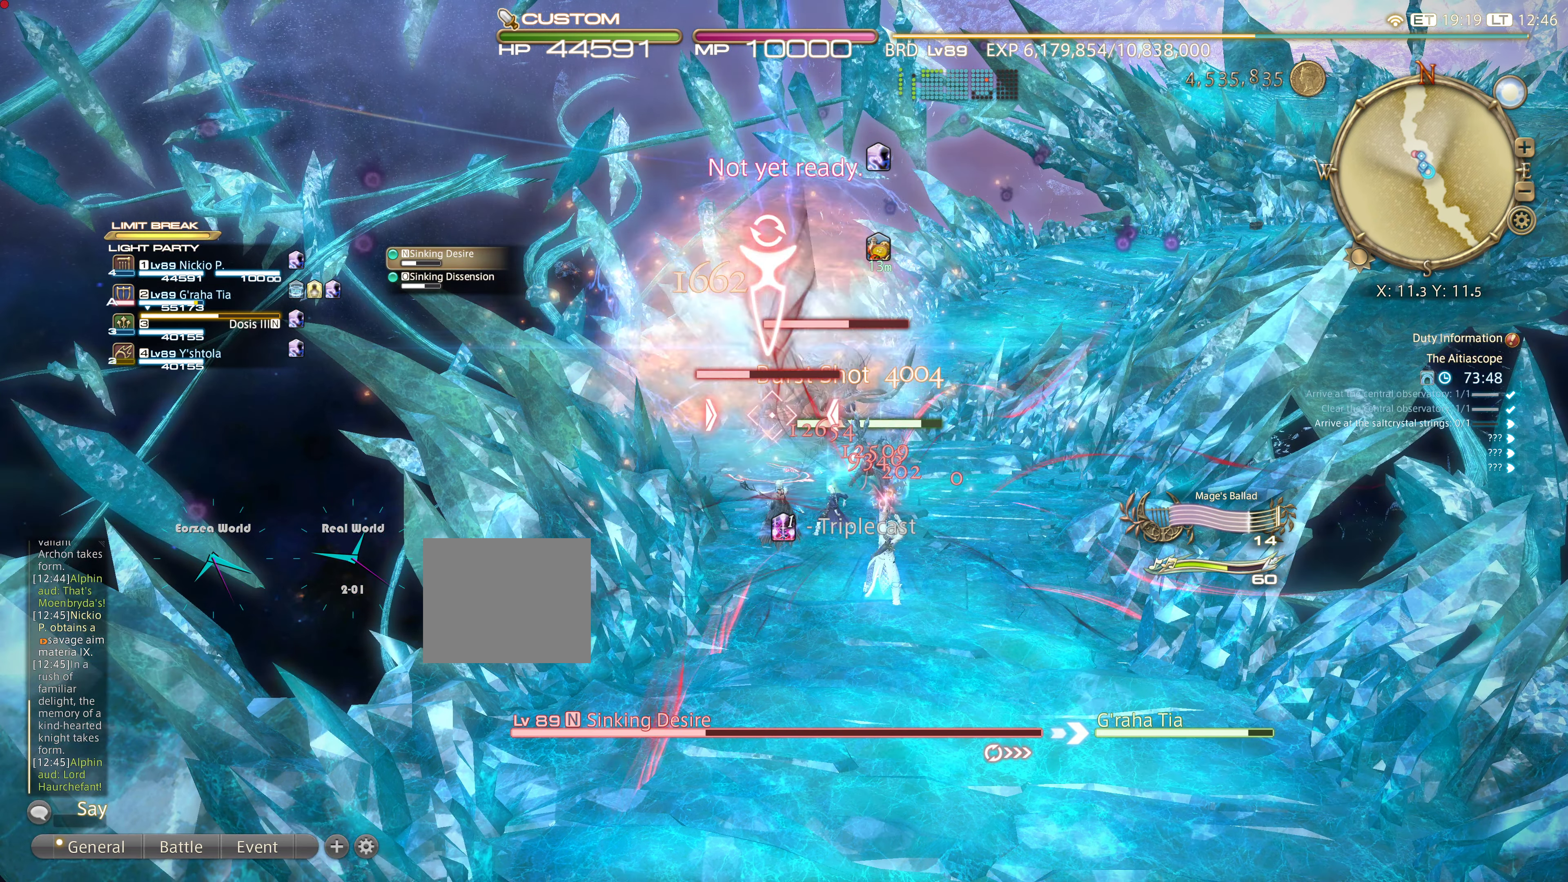
Gameplay with a controller (PlayStation layout); each line is a JSON object with the inputs held at the frame after it. "events" lists button and stick changes between this image and that frame as [ms after this image, input, new state], when the widget could be followed in between. Not read: L3 R3.
{"buttons": ["R2"], "left_stick": "down-right", "right_stick": "center", "events": [[284, "L2", "up"], [317, "R2", "down"], [401, "CIRCLE", "down"], [501, "CIRCLE", "up"]]}
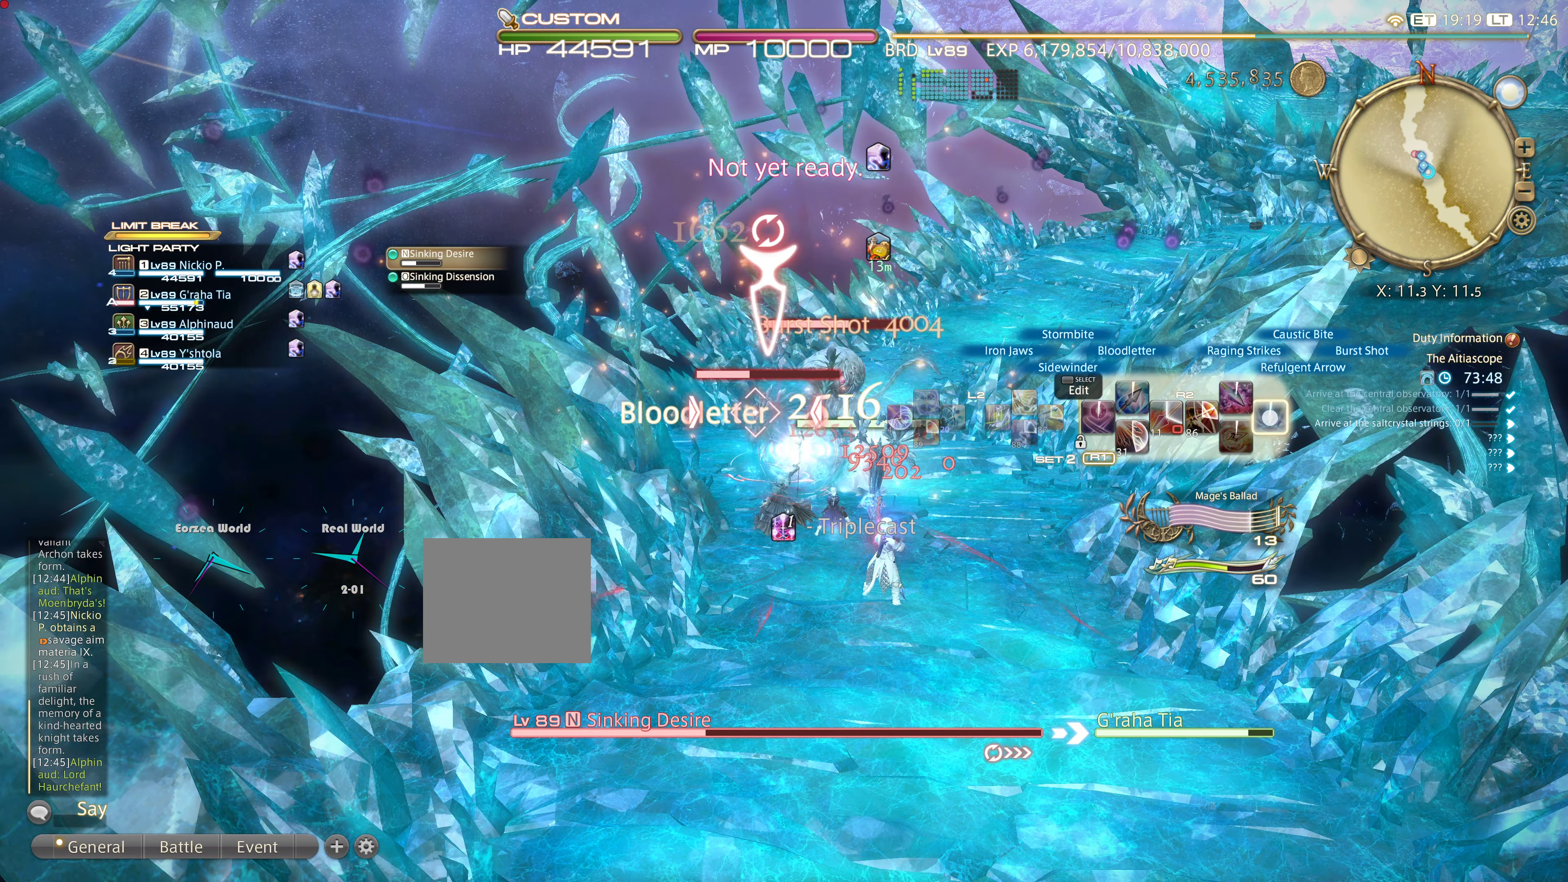
{"buttons": ["CIRCLE", "R2"], "left_stick": "down-right", "right_stick": "center", "events": [[83, "CIRCLE", "down"], [167, "CIRCLE", "up"], [217, "CIRCLE", "down"], [333, "CIRCLE", "up"], [400, "CIRCLE", "down"]]}
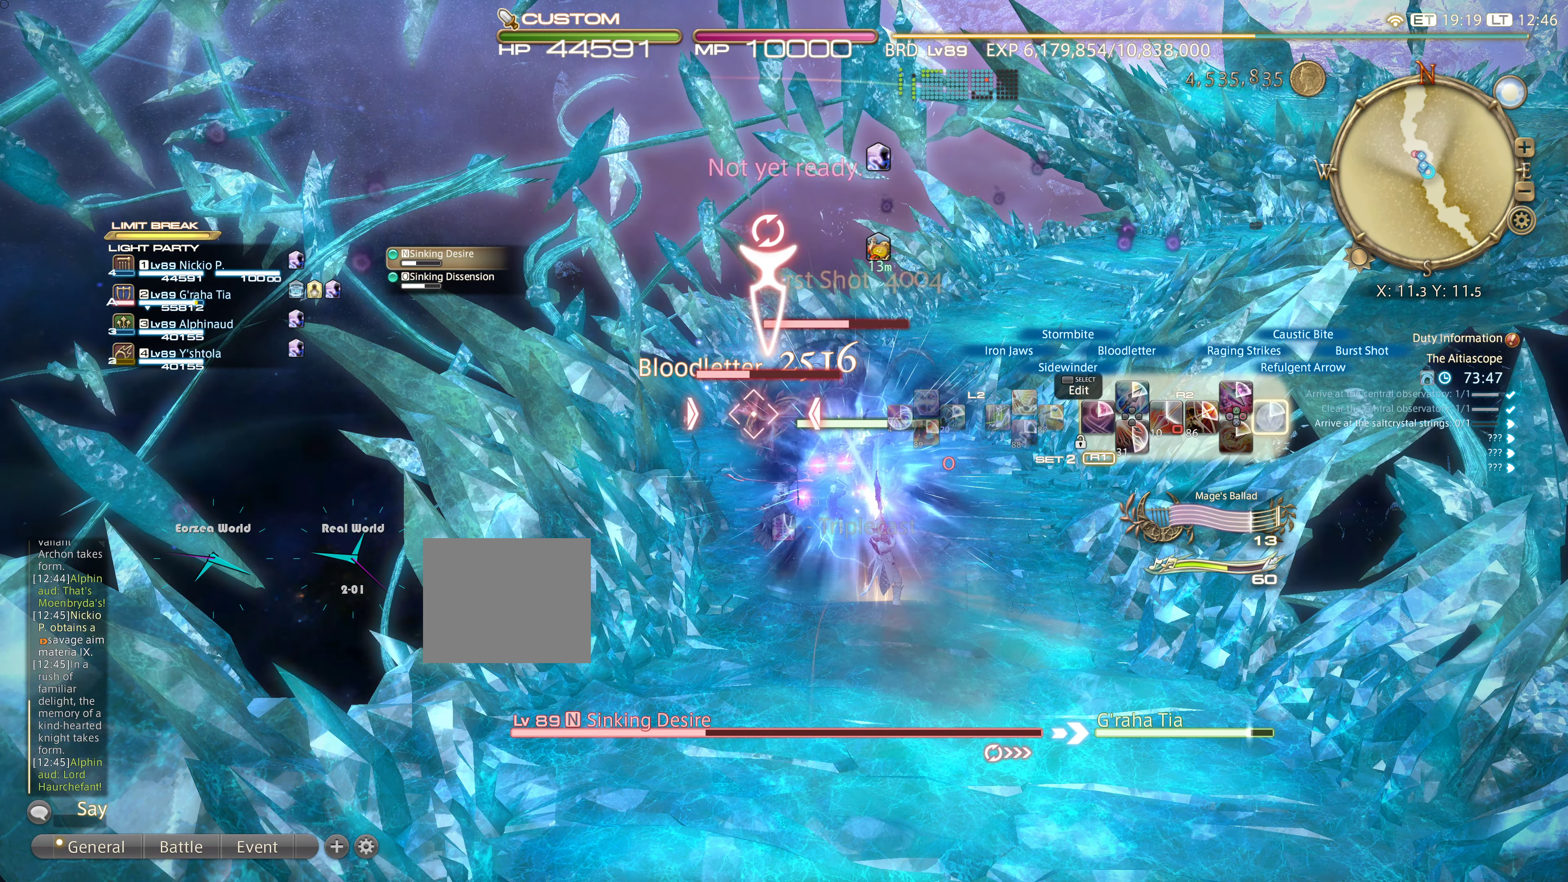
{"buttons": ["CIRCLE", "R2"], "left_stick": "down-right", "right_stick": "center", "events": [[17, "CIRCLE", "up"], [84, "CIRCLE", "down"], [401, "CIRCLE", "up"], [484, "CIRCLE", "down"]]}
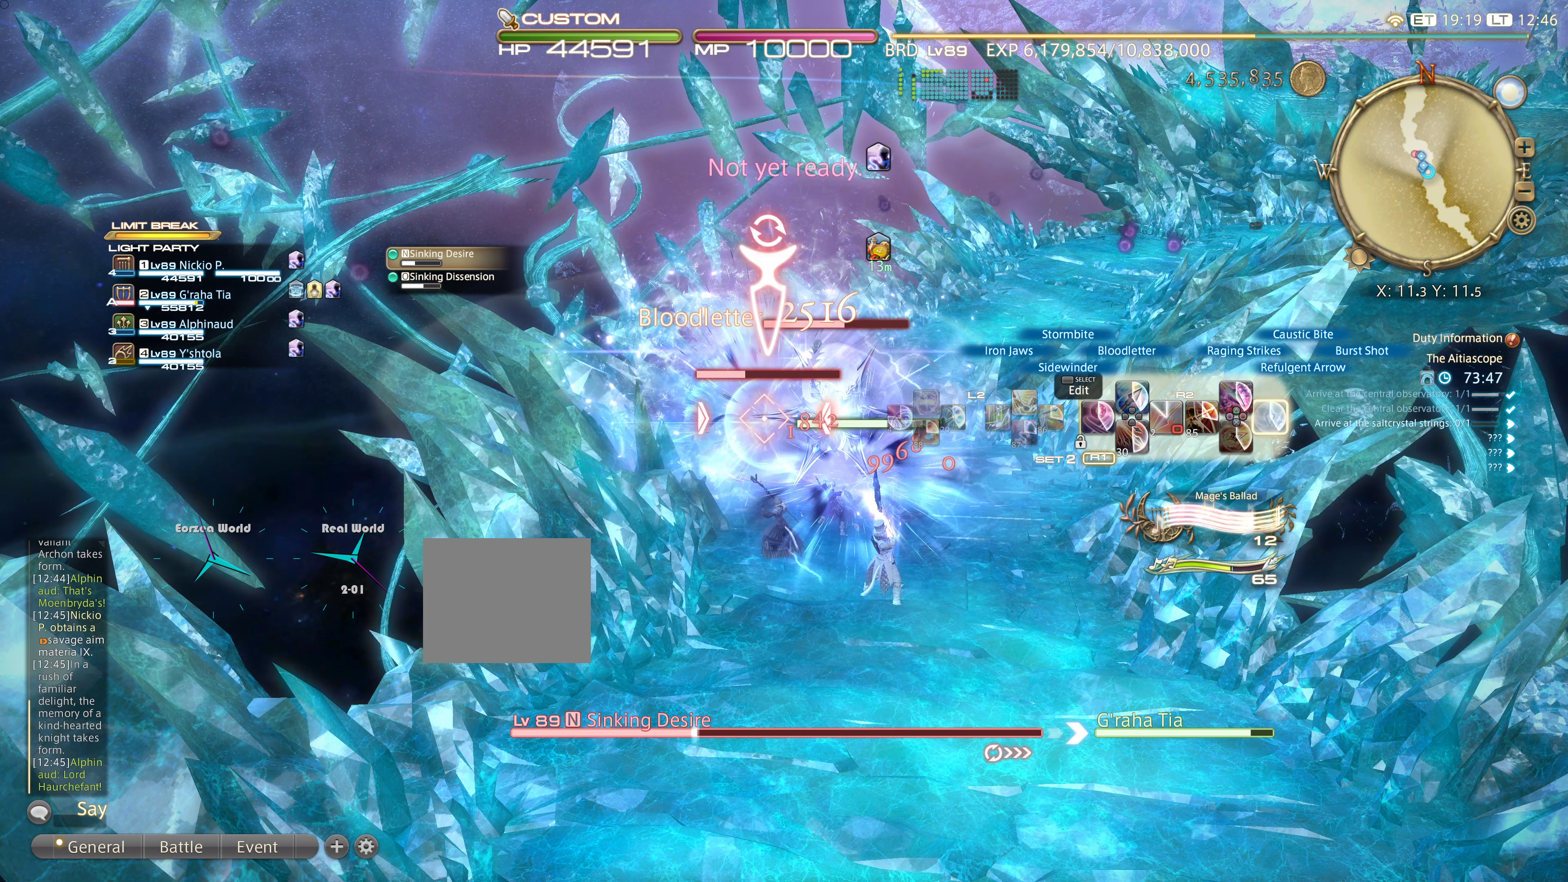
{"buttons": ["R2"], "left_stick": "down-right", "right_stick": "center", "events": [[133, "CIRCLE", "up"], [184, "CIRCLE", "down"], [300, "CIRCLE", "up"]]}
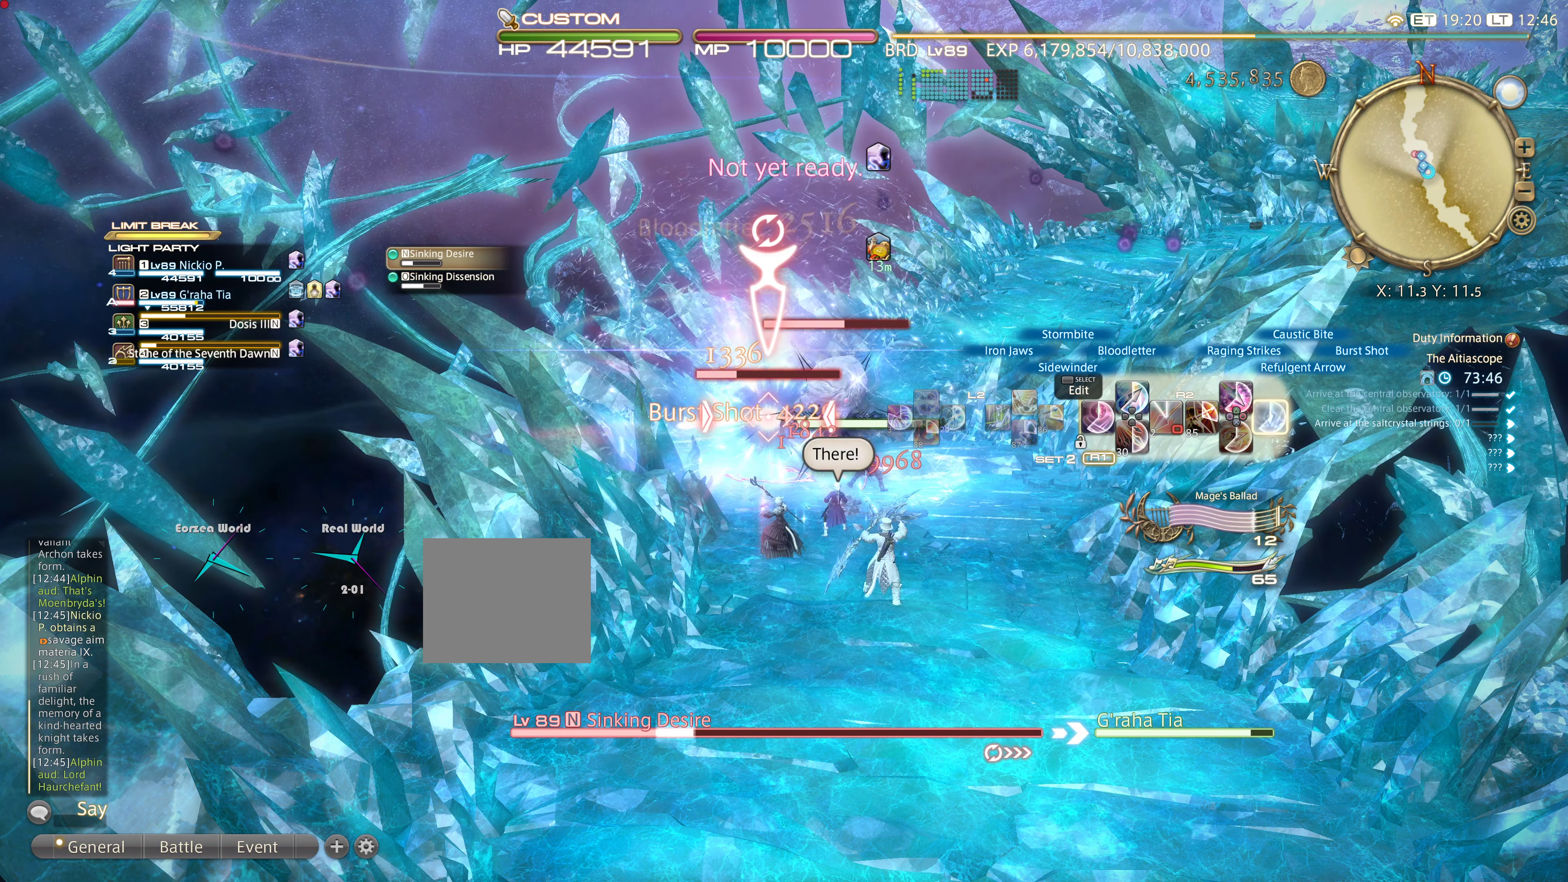
{"buttons": ["R2"], "left_stick": "down-right", "right_stick": "center", "events": []}
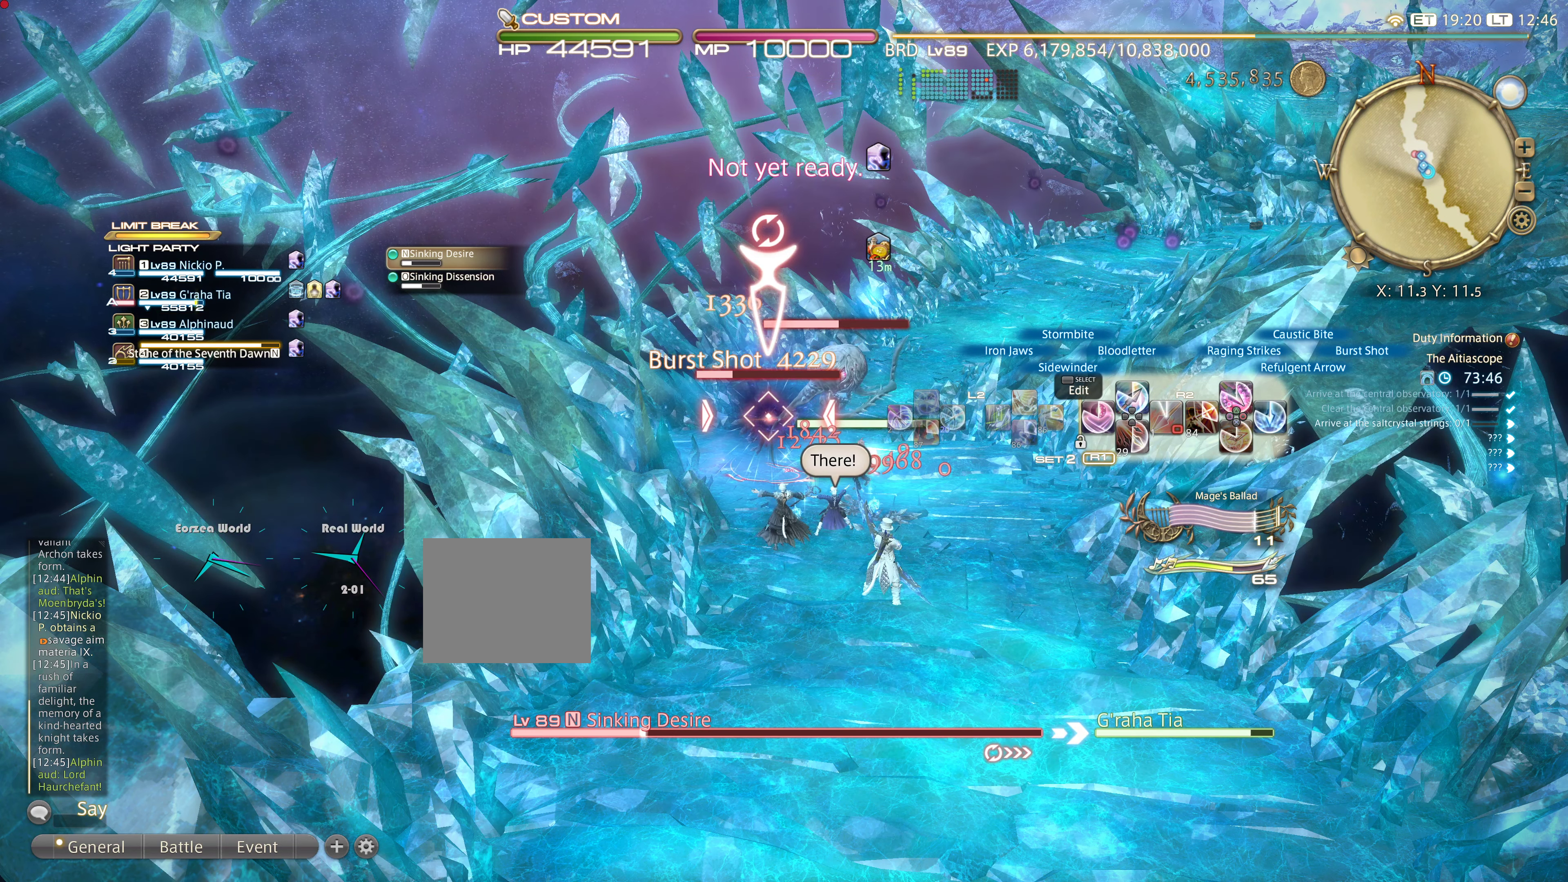
{"buttons": ["R2"], "left_stick": "down-right", "right_stick": "center", "events": [[184, "TRIANGLE", "down"], [284, "TRIANGLE", "up"]]}
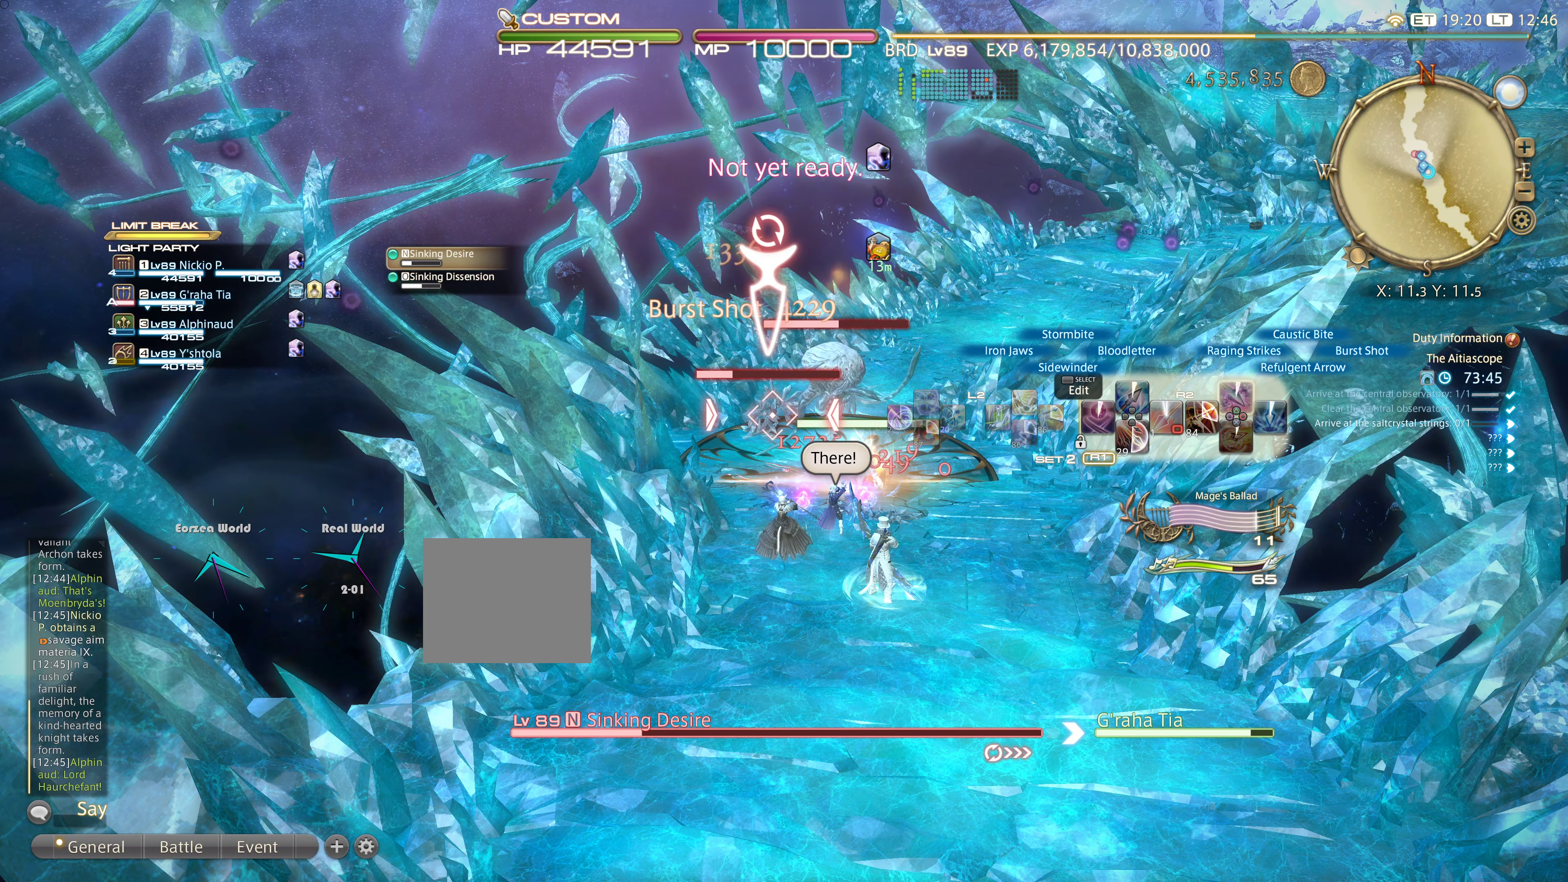
{"buttons": ["L2"], "left_stick": "down-right", "right_stick": "center", "events": [[100, "R2", "up"], [500, "L2", "down"]]}
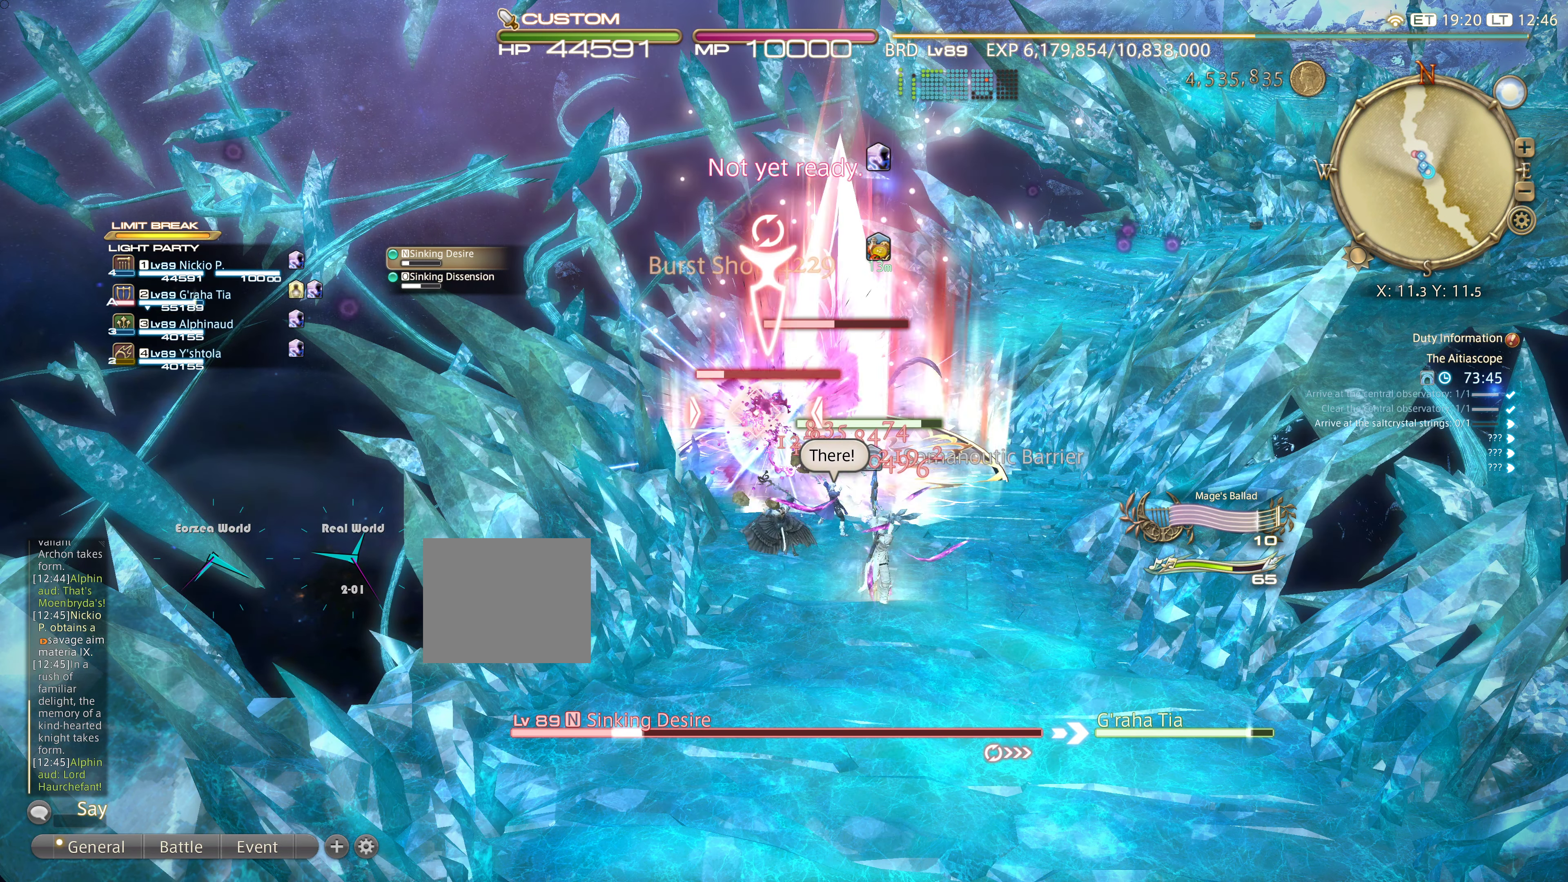
{"buttons": ["L2"], "left_stick": "down-right", "right_stick": "center", "events": []}
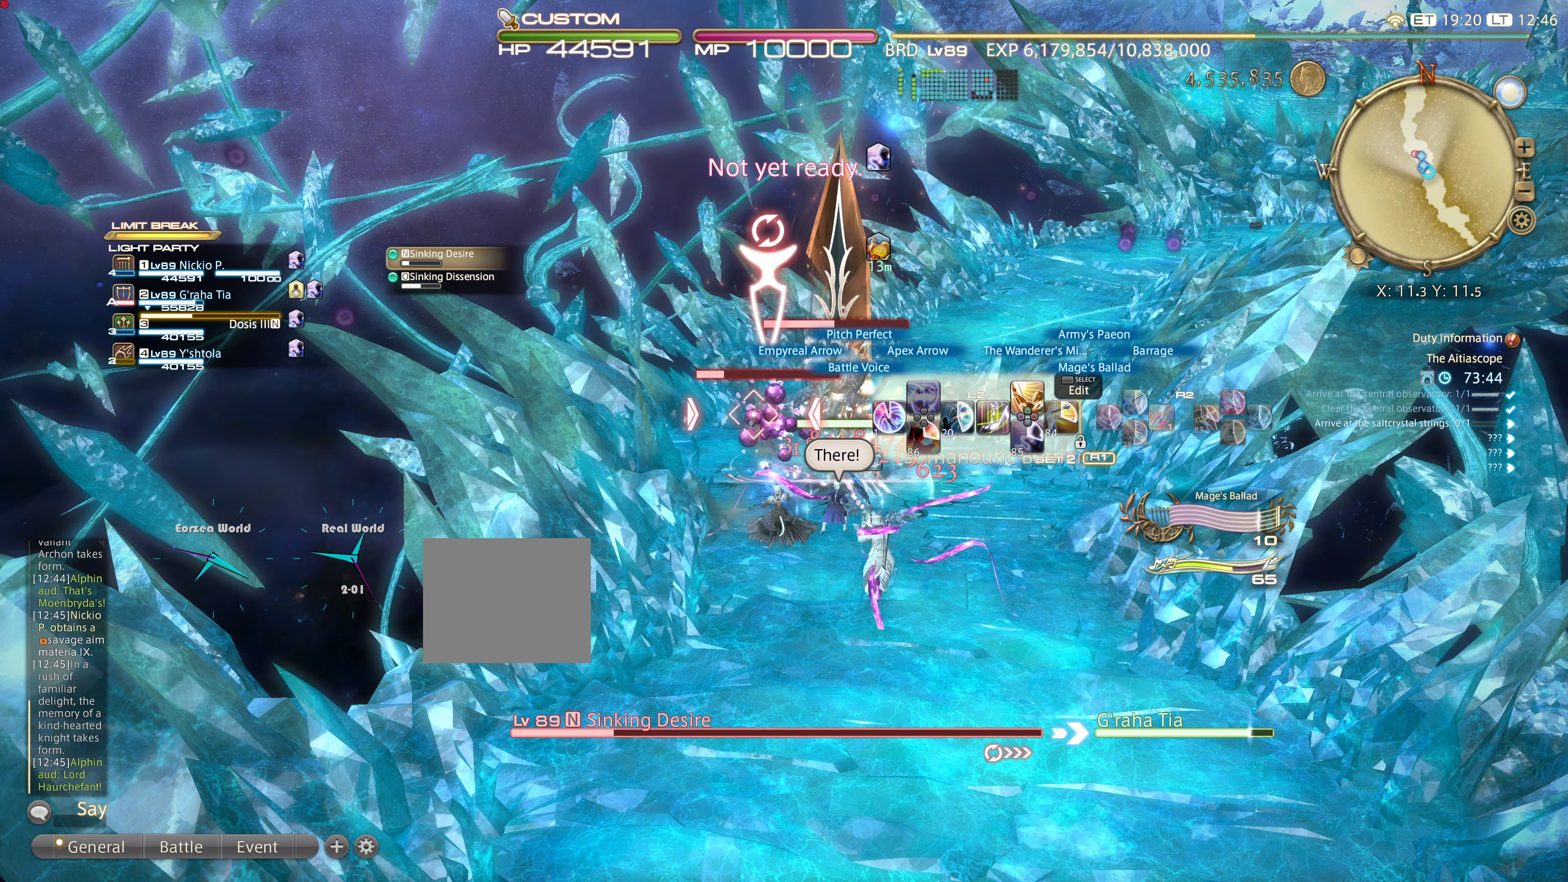
{"buttons": ["CIRCLE", "R2"], "left_stick": "down-right", "right_stick": "center", "events": [[33, "L2", "up"], [50, "R2", "down"], [233, "CIRCLE", "down"], [350, "CIRCLE", "up"], [433, "CIRCLE", "down"]]}
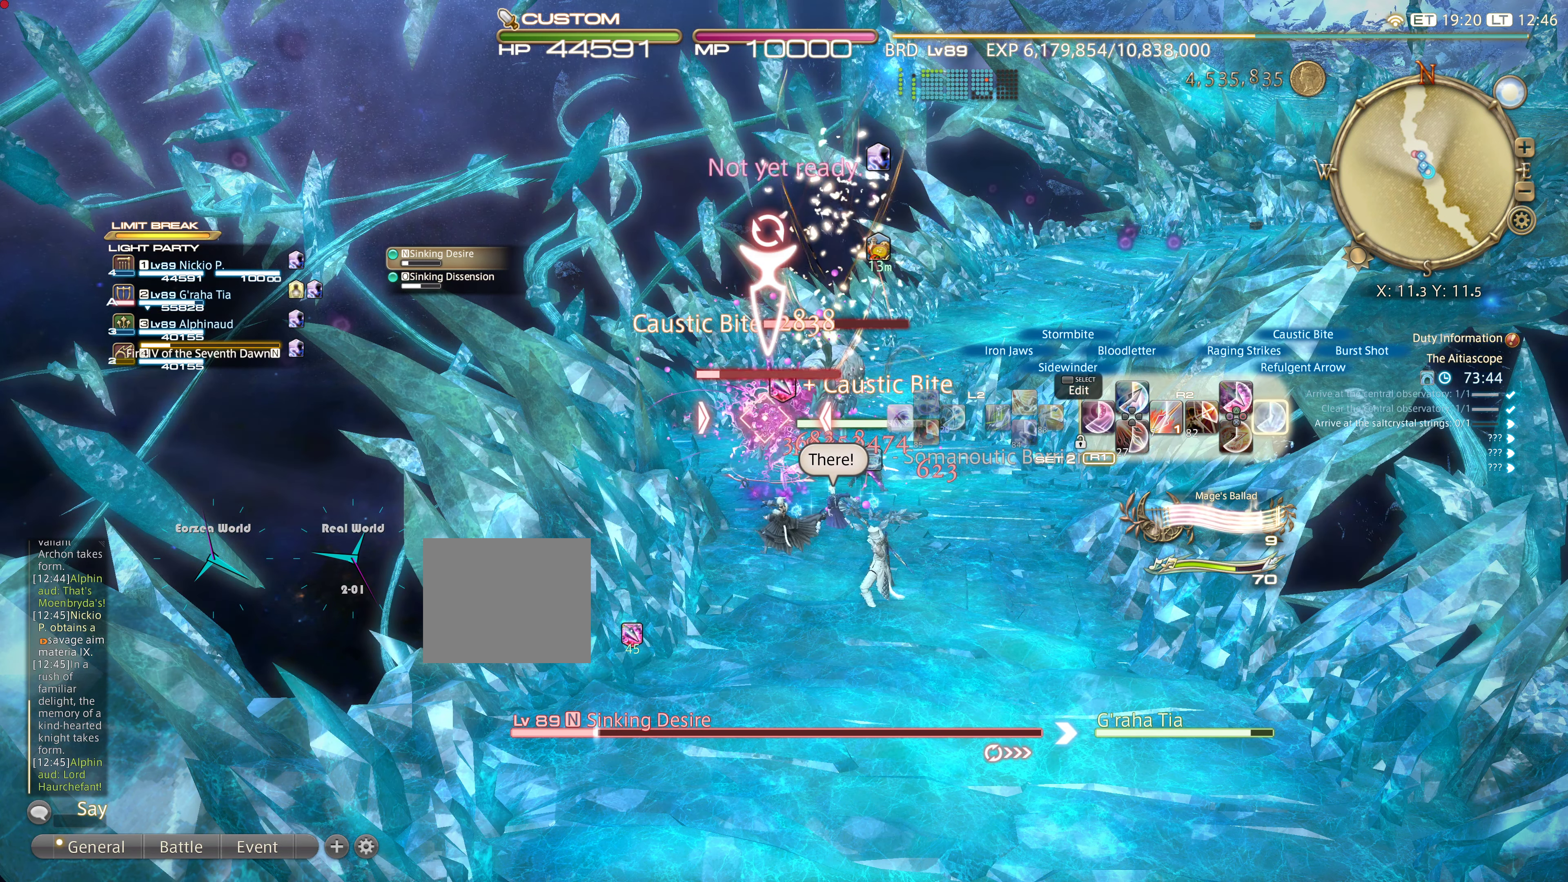
{"buttons": ["R2"], "left_stick": "down-right", "right_stick": "center", "events": [[33, "CIRCLE", "up"], [150, "CIRCLE", "down"], [184, "CIRCLE", "up"], [350, "DPAD_RIGHT", "down"], [501, "DPAD_RIGHT", "up"]]}
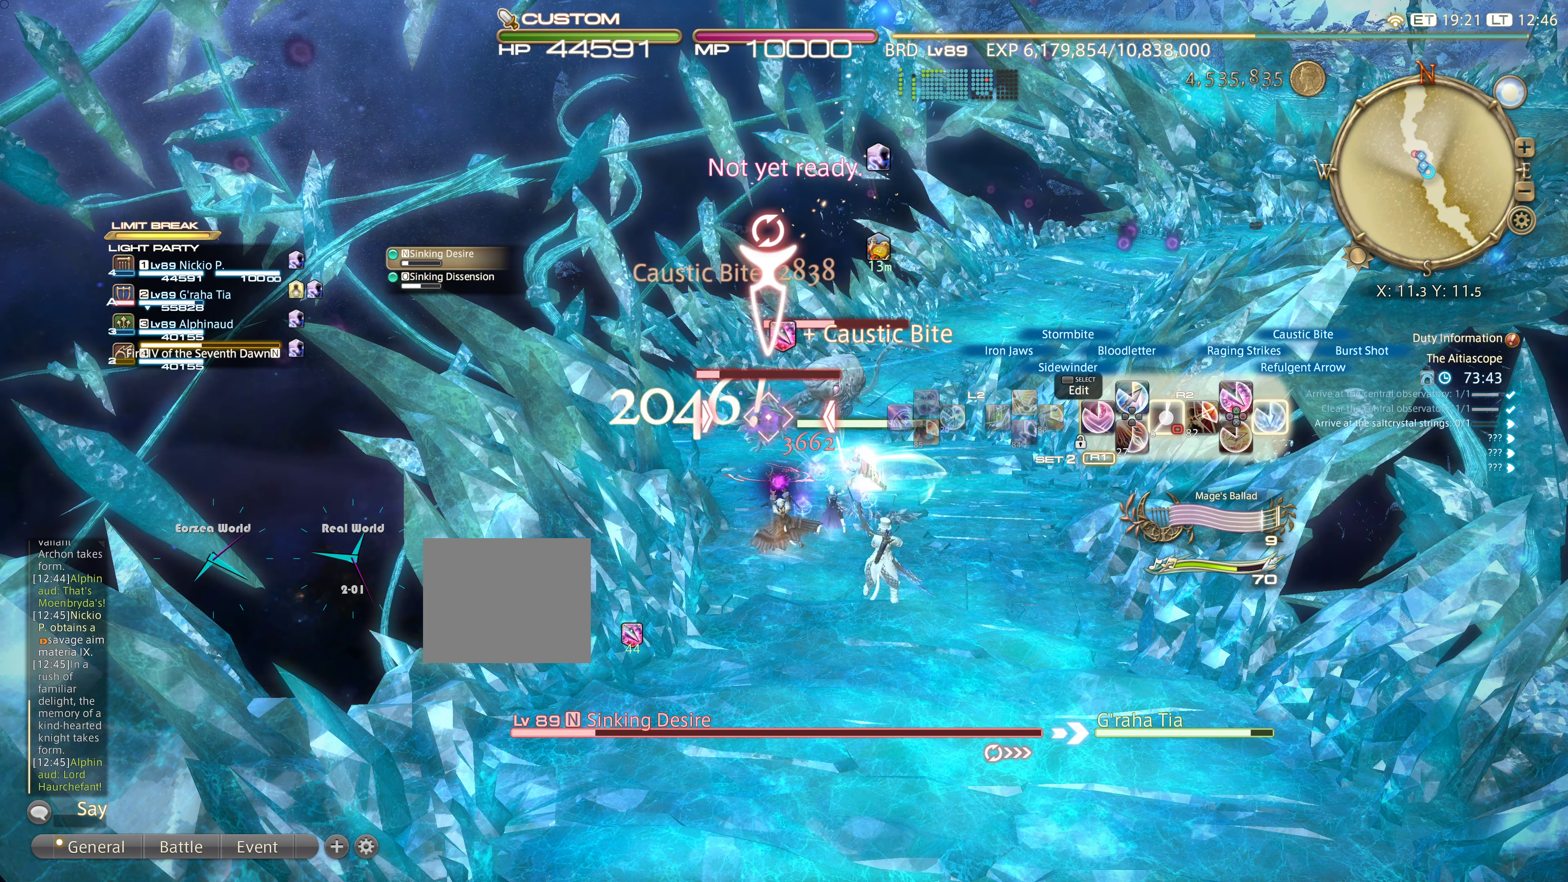
{"buttons": ["R2"], "left_stick": "down-right", "right_stick": "center", "events": [[33, "DPAD_RIGHT", "down"], [283, "DPAD_RIGHT", "up"], [316, "CIRCLE", "down"], [433, "CIRCLE", "up"]]}
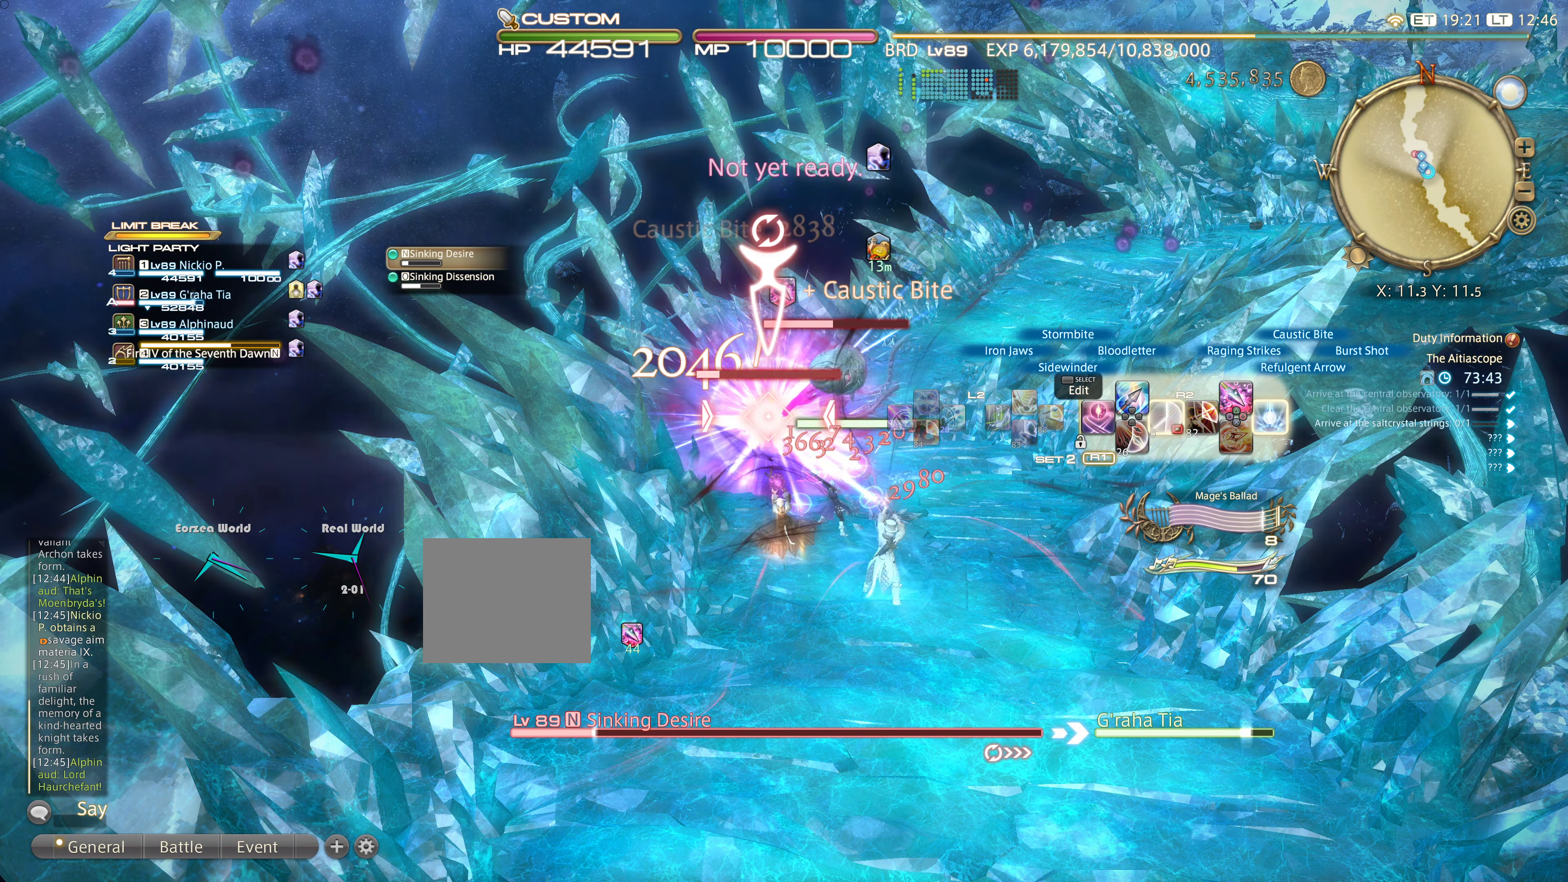
{"buttons": ["R2"], "left_stick": "down-right", "right_stick": "center", "events": [[17, "CIRCLE", "down"], [117, "CIRCLE", "up"], [184, "CIRCLE", "down"], [234, "CIRCLE", "up"], [334, "CIRCLE", "down"], [450, "CIRCLE", "up"]]}
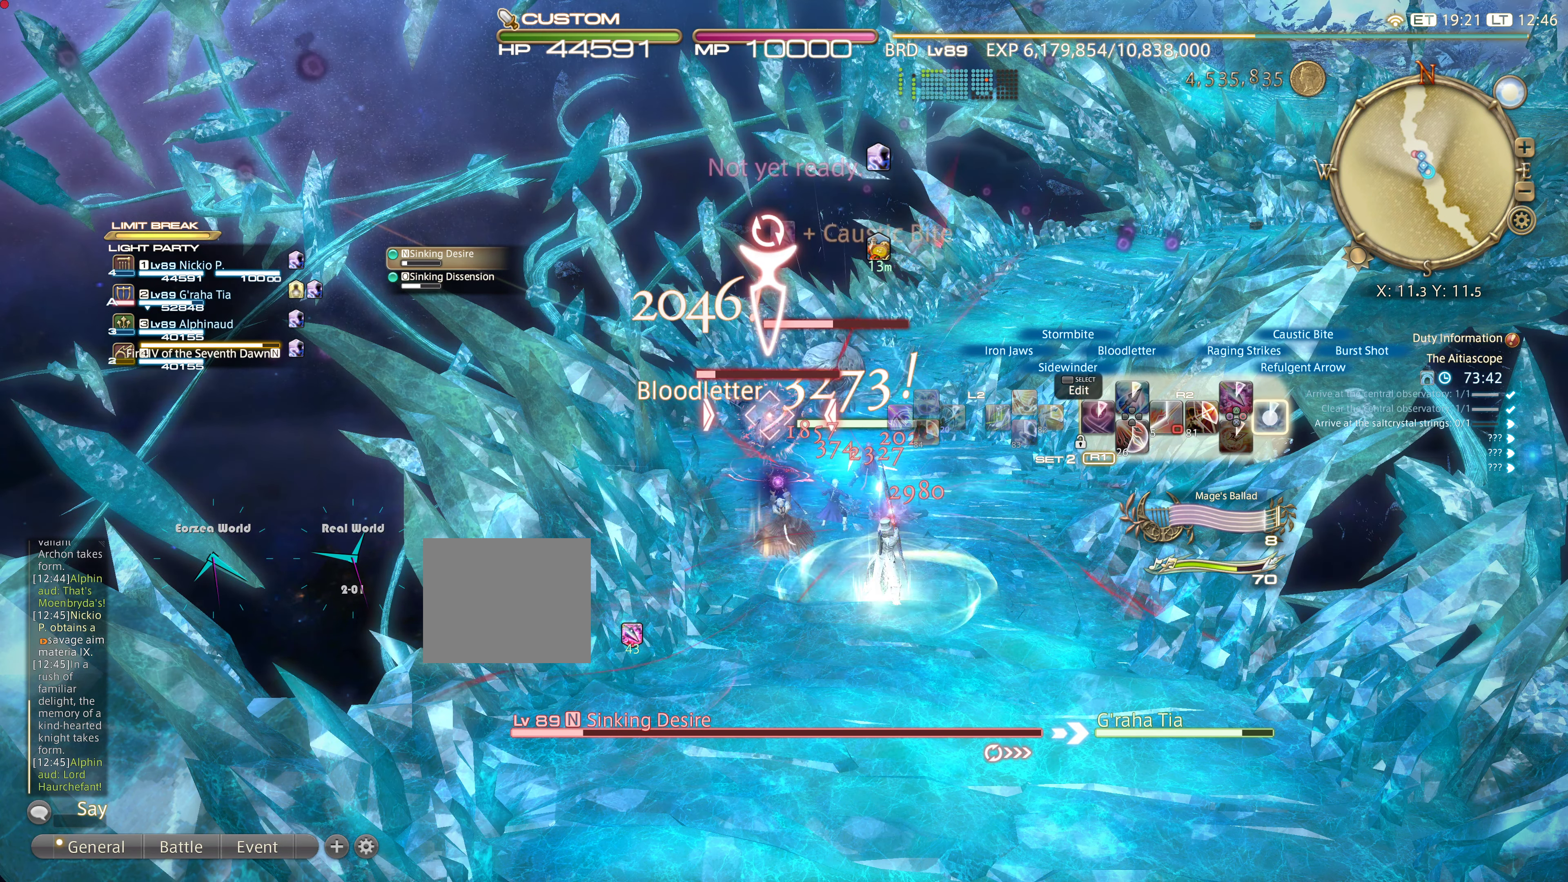
{"buttons": ["L2"], "left_stick": "down-right", "right_stick": "center", "events": [[33, "CIRCLE", "down"], [133, "CIRCLE", "up"], [383, "L2", "down"], [383, "R2", "up"]]}
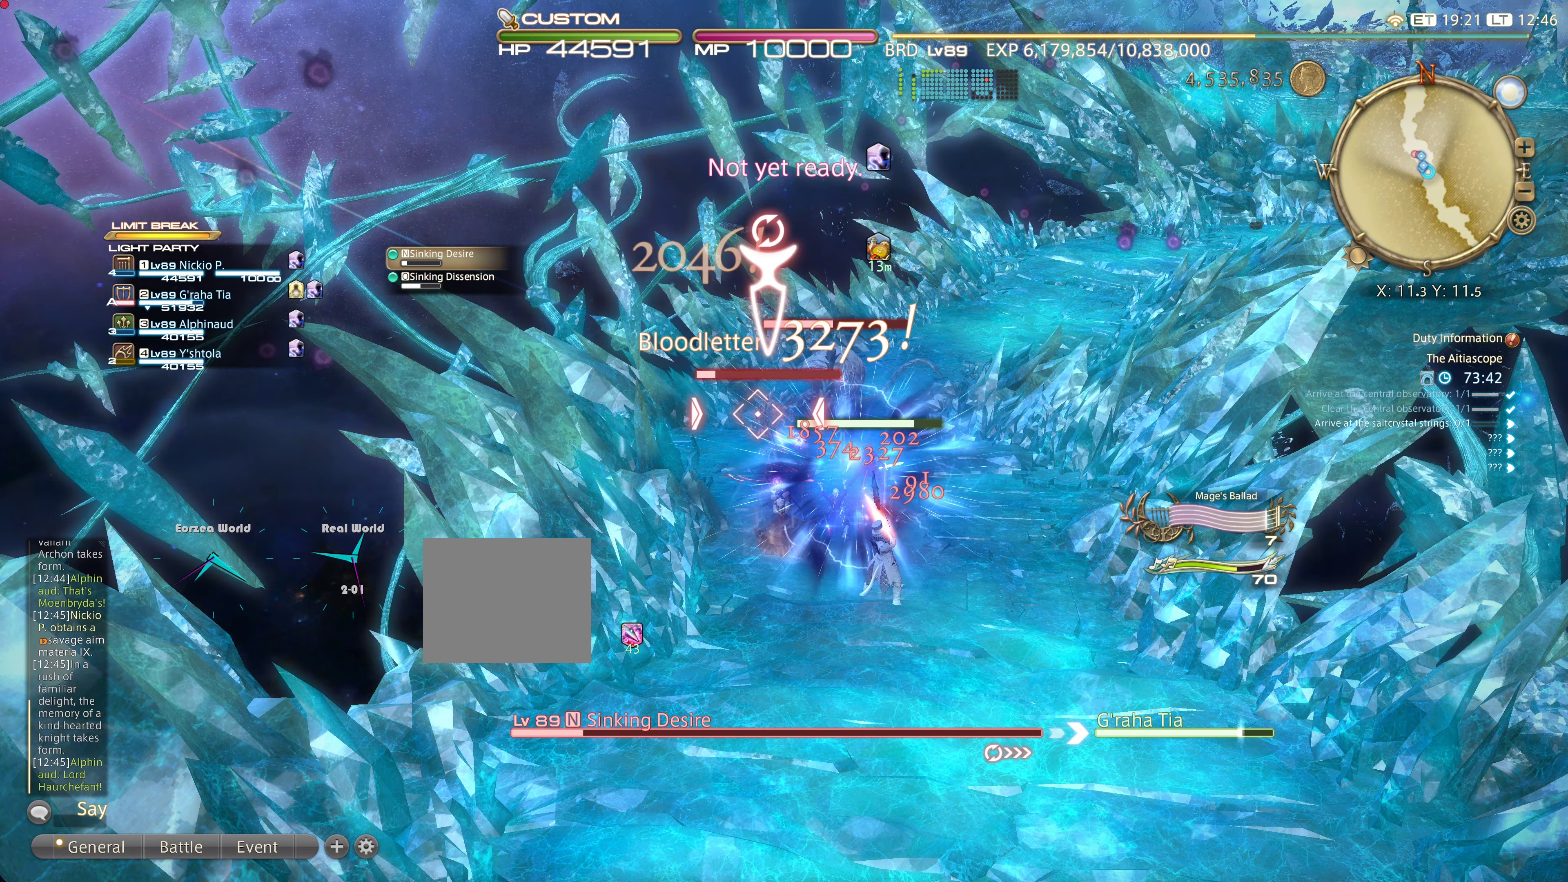
{"buttons": ["L2"], "left_stick": "down-right", "right_stick": "center", "events": []}
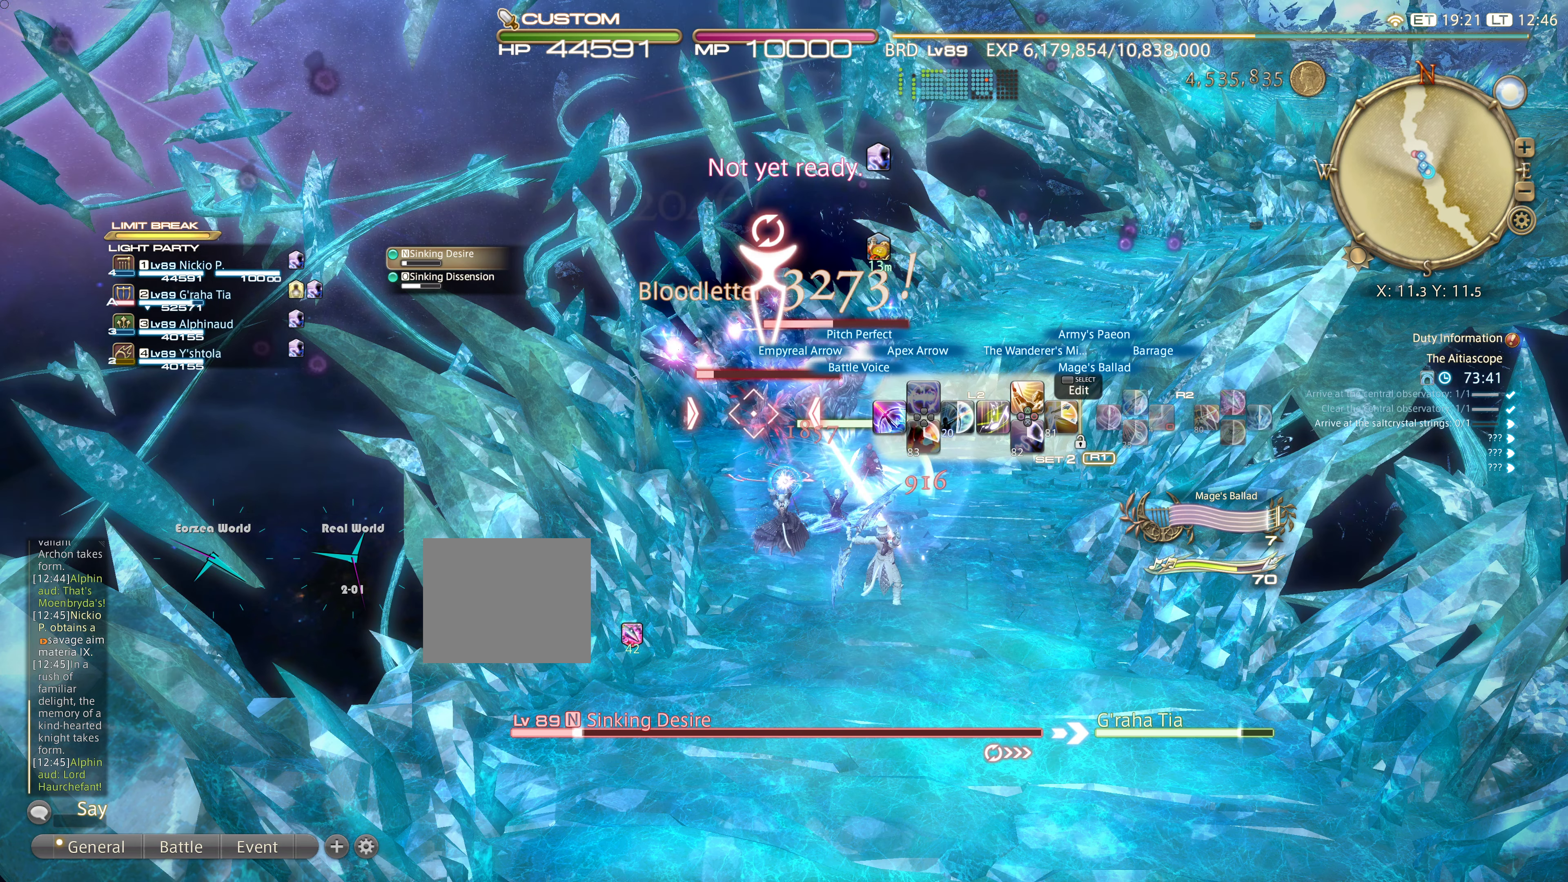
{"buttons": ["R2"], "left_stick": "down-right", "right_stick": "center", "events": [[33, "L2", "up"], [100, "R2", "down"]]}
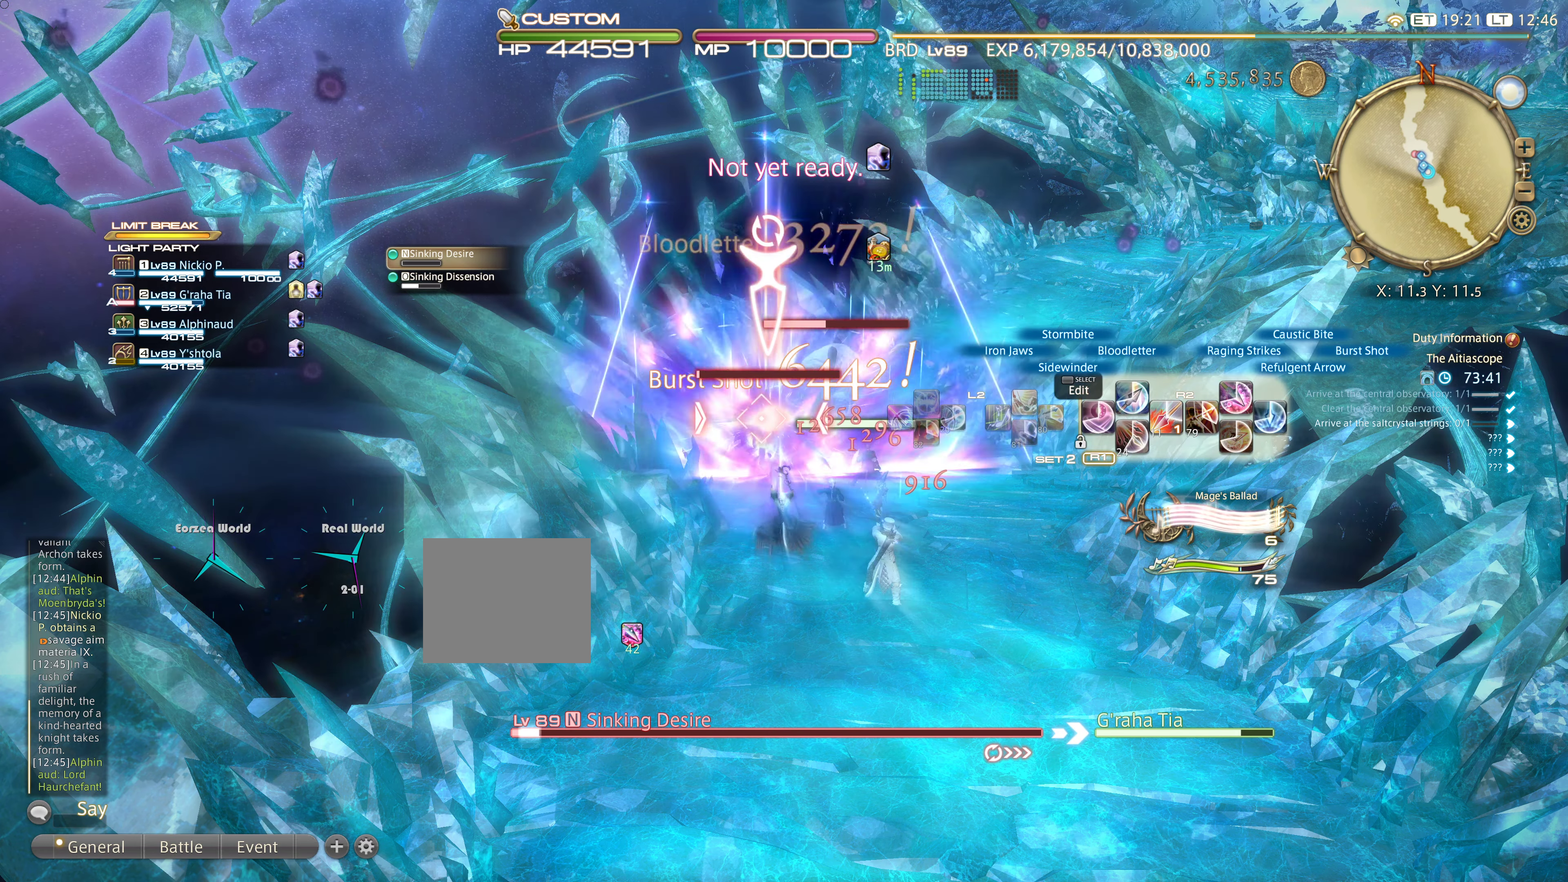
{"buttons": ["R2"], "left_stick": "down-right", "right_stick": "center", "events": [[334, "DPAD_RIGHT", "down"], [451, "DPAD_RIGHT", "up"]]}
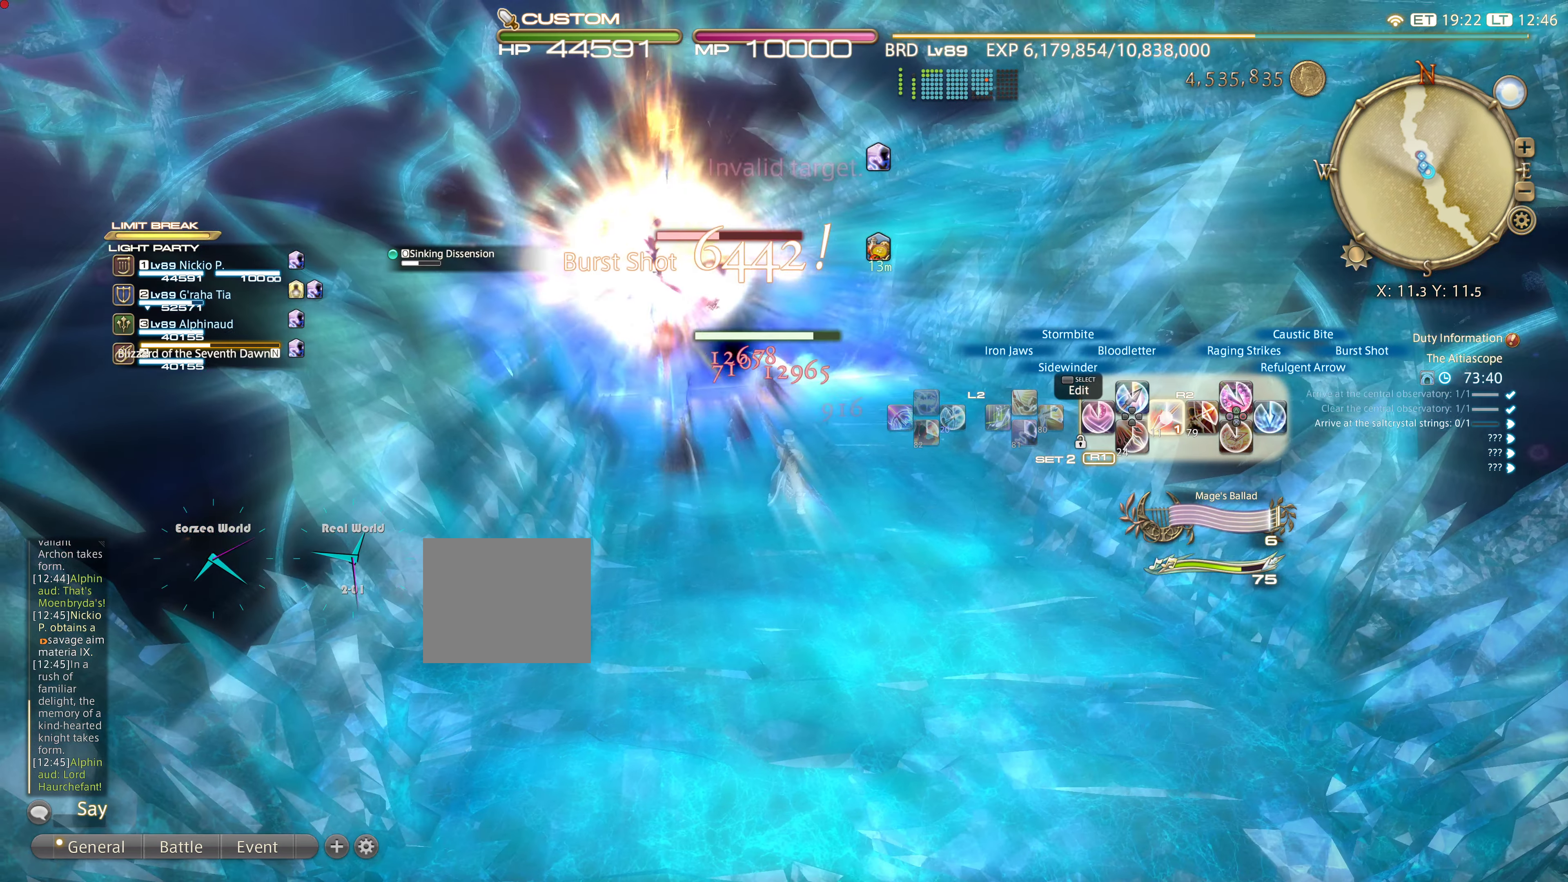
{"buttons": ["CROSS"], "left_stick": "down-right", "right_stick": "center", "events": [[16, "DPAD_RIGHT", "down"], [150, "DPAD_RIGHT", "up"], [217, "DPAD_RIGHT", "down"], [300, "DPAD_RIGHT", "up"], [400, "R2", "up"], [500, "CROSS", "down"]]}